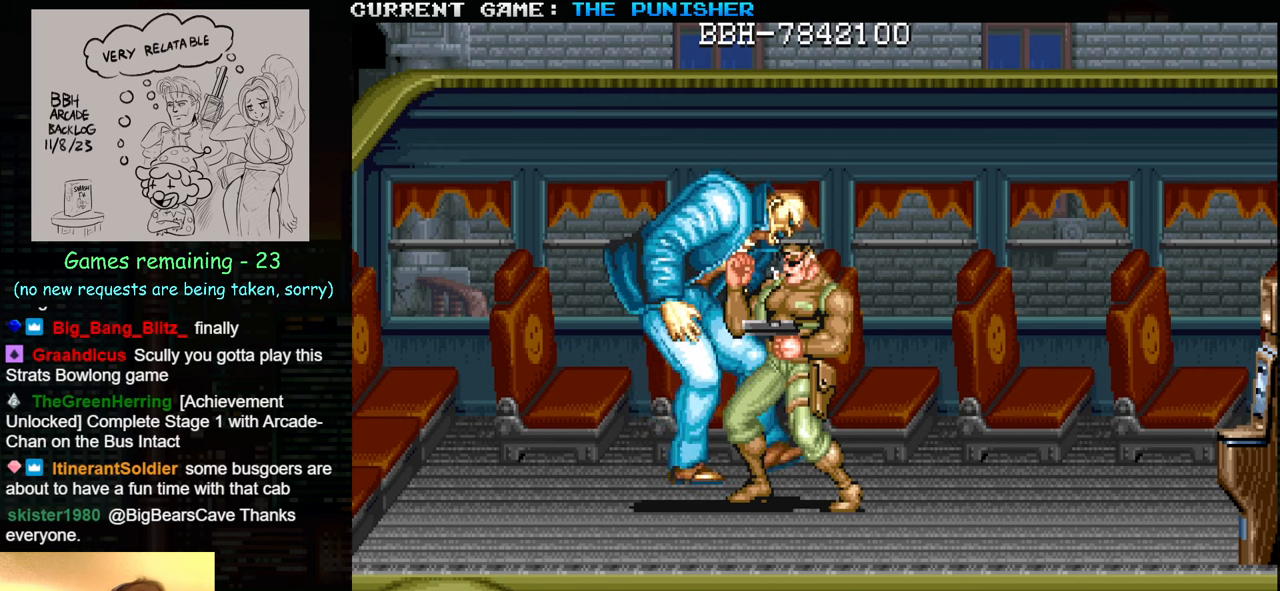
Gameplay with a controller (arcade stick); each line is a JSON object with the inputs held at the frame after it. "events" lists button and stick changes between this image and that frame as [ms after this image, input, new state], when the widget could be followed in between. Not read: L3 R3.
{"buttons": [], "left_stick": "center", "events": [[366, "left_stick", "right"], [483, "left_stick", "center"]]}
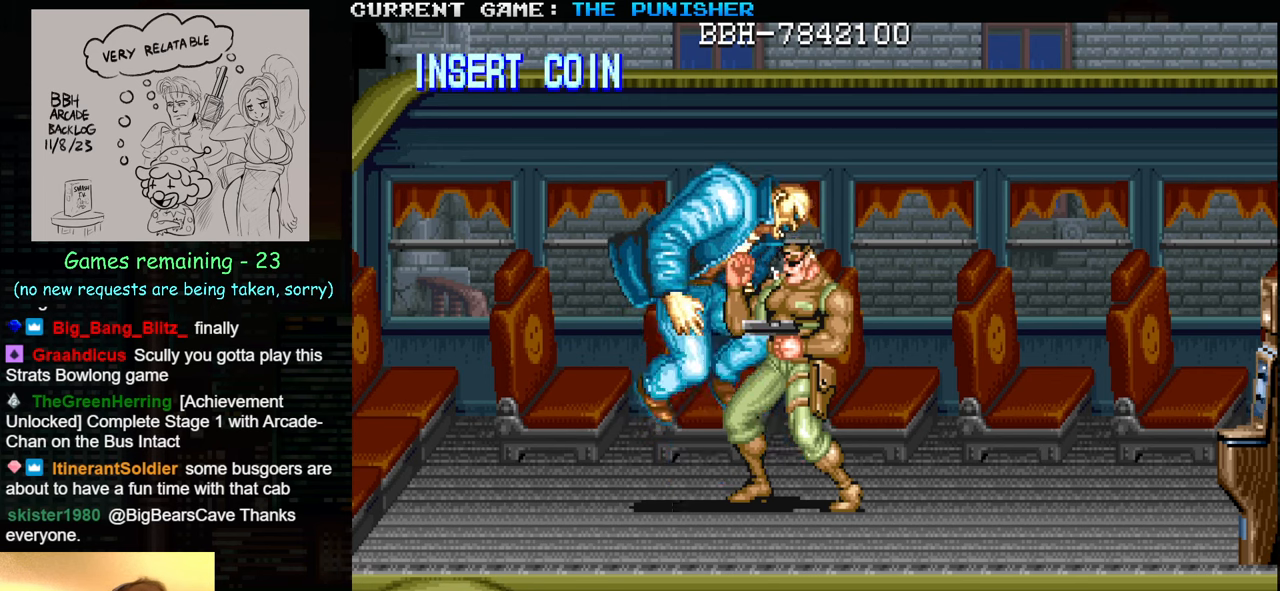
{"buttons": ["SQUARE"], "left_stick": "right", "events": [[50, "left_stick", "left"], [100, "left_stick", "center"], [150, "left_stick", "right"], [267, "SQUARE", "down"]]}
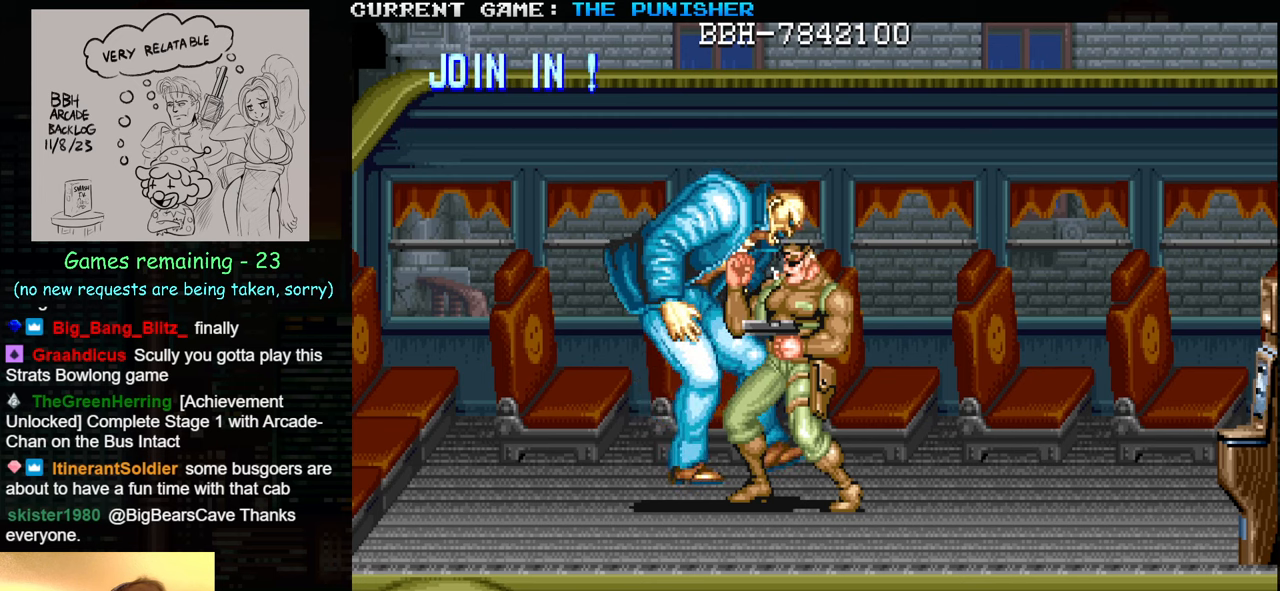
{"buttons": [], "left_stick": "right", "events": [[433, "SQUARE", "up"]]}
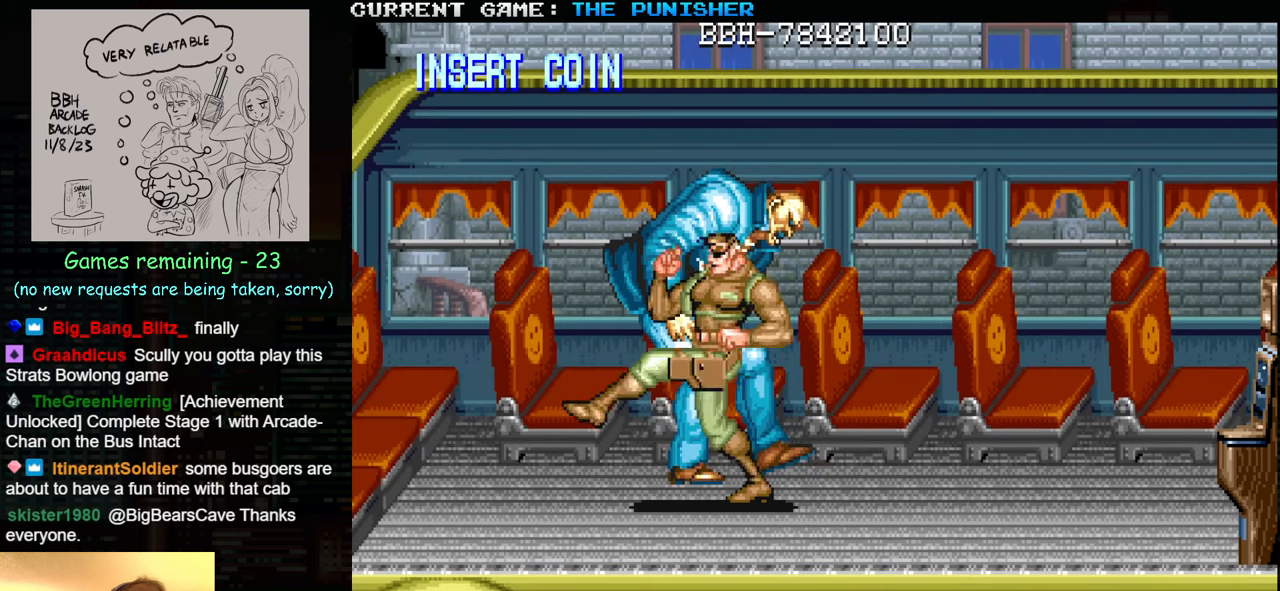
{"buttons": [], "left_stick": "center", "events": [[400, "left_stick", "center"]]}
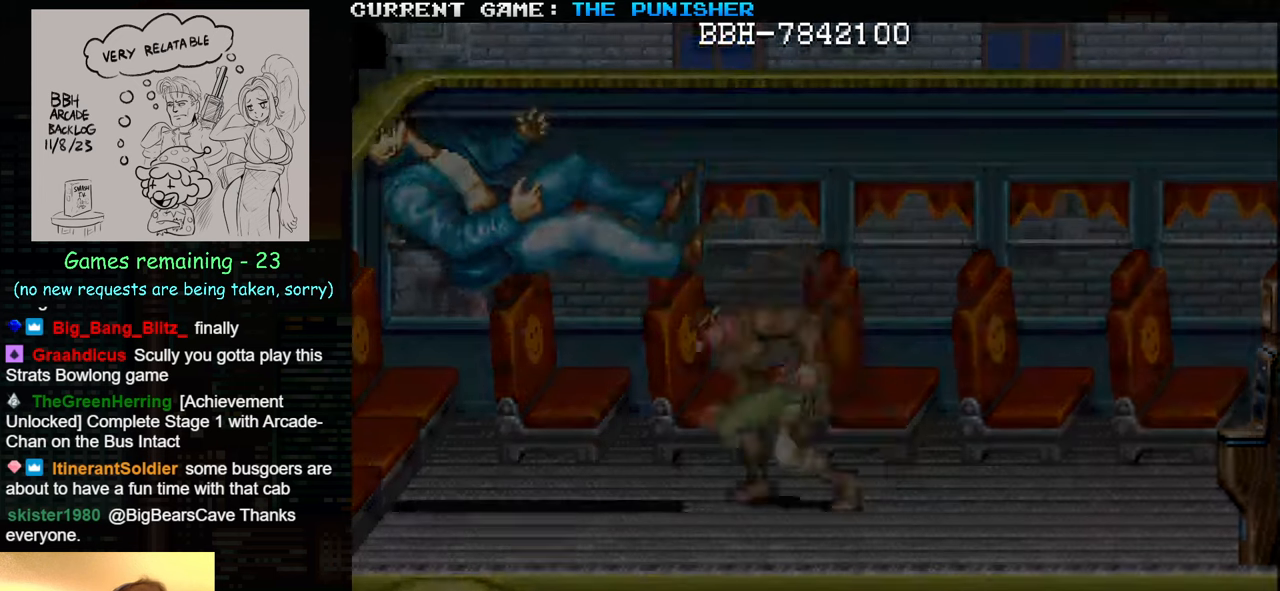
{"buttons": [], "left_stick": "right", "events": [[417, "left_stick", "right"]]}
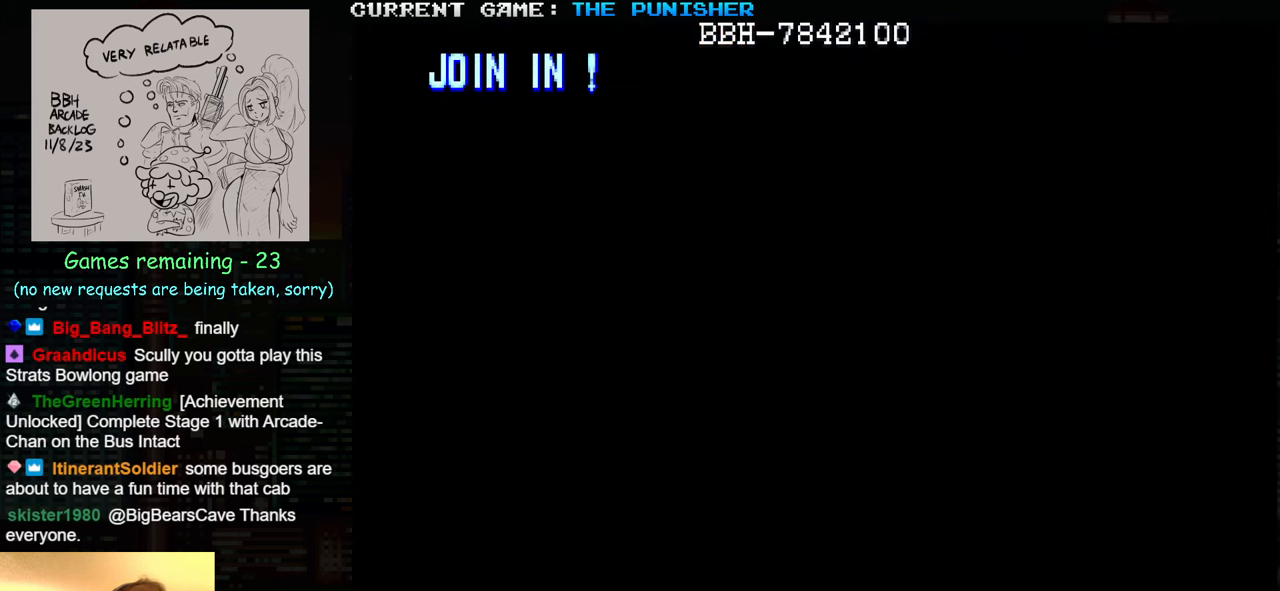
{"buttons": [], "left_stick": "center", "events": [[67, "left_stick", "center"]]}
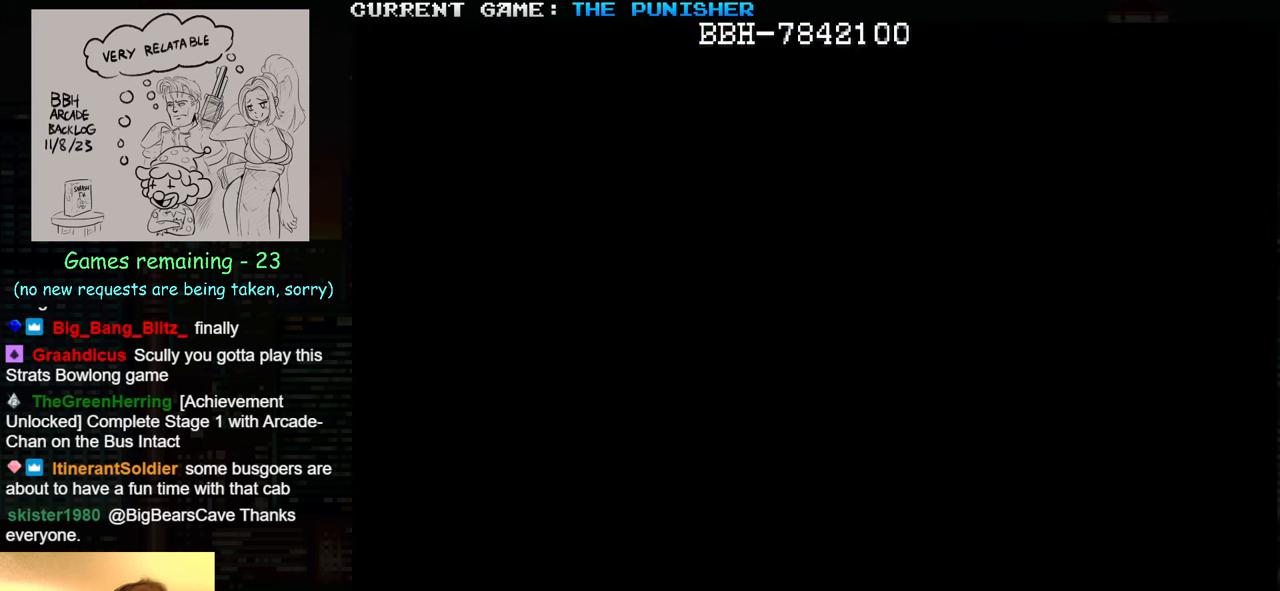
{"buttons": [], "left_stick": "center", "events": []}
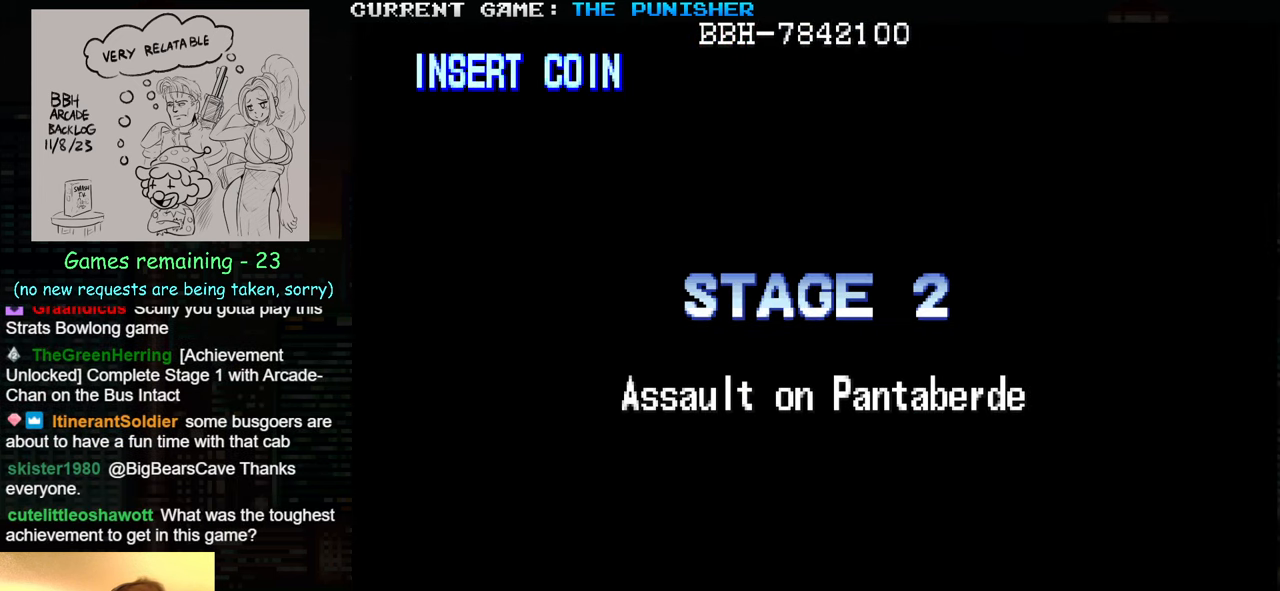
{"buttons": [], "left_stick": "center", "events": []}
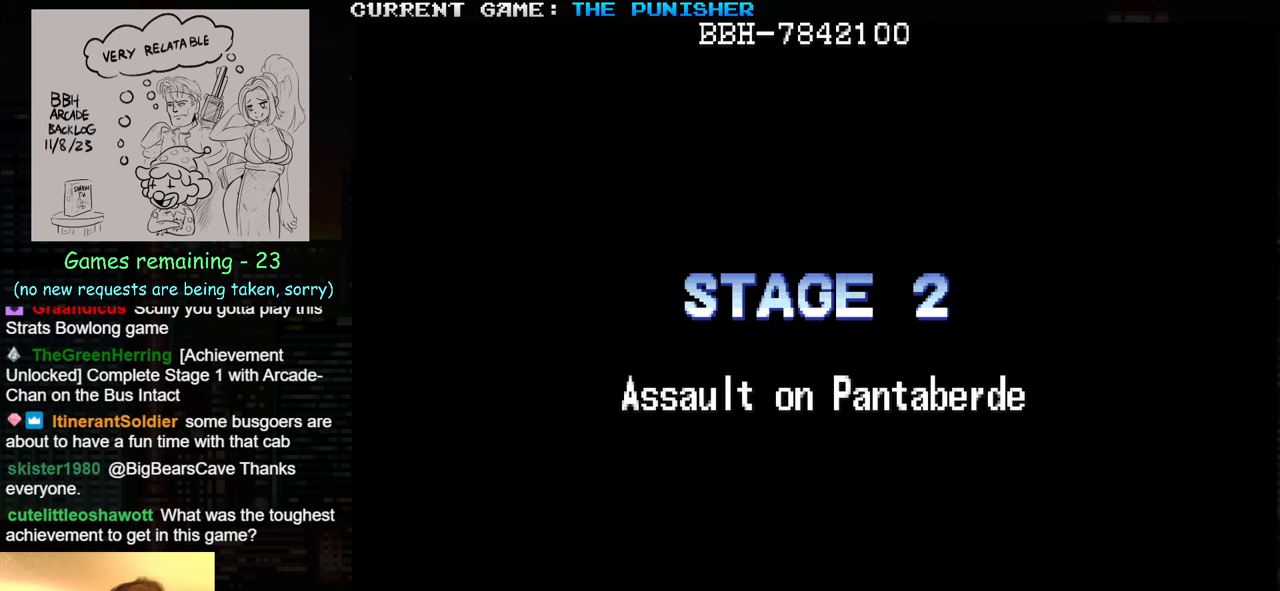
{"buttons": [], "left_stick": "center", "events": []}
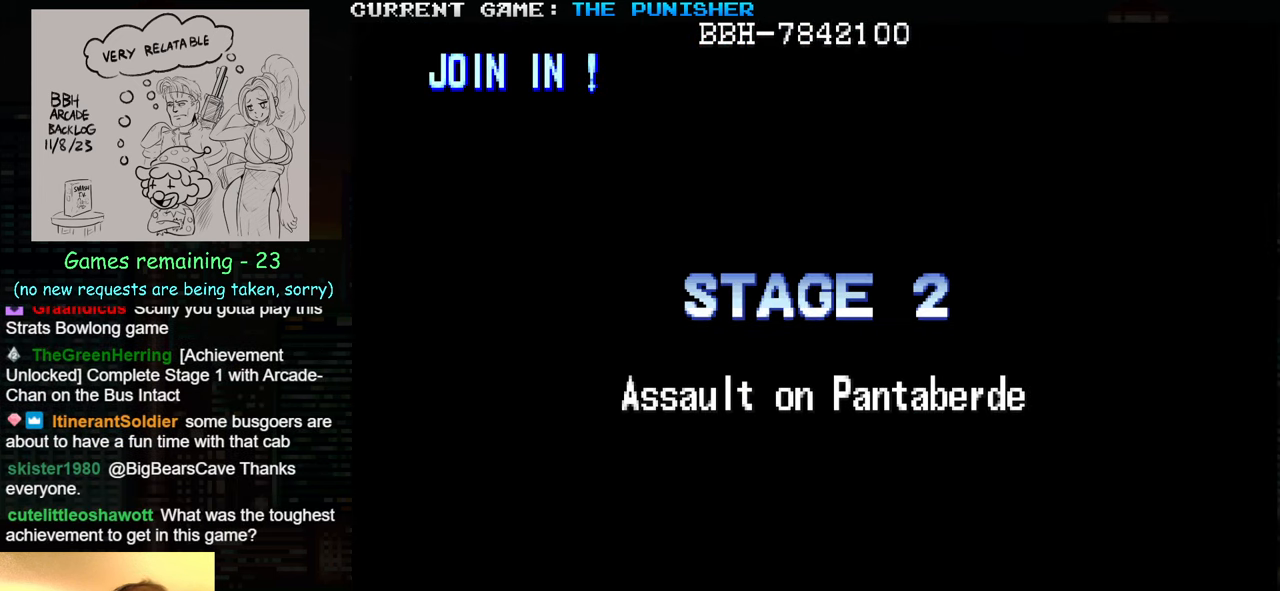
{"buttons": [], "left_stick": "center", "events": []}
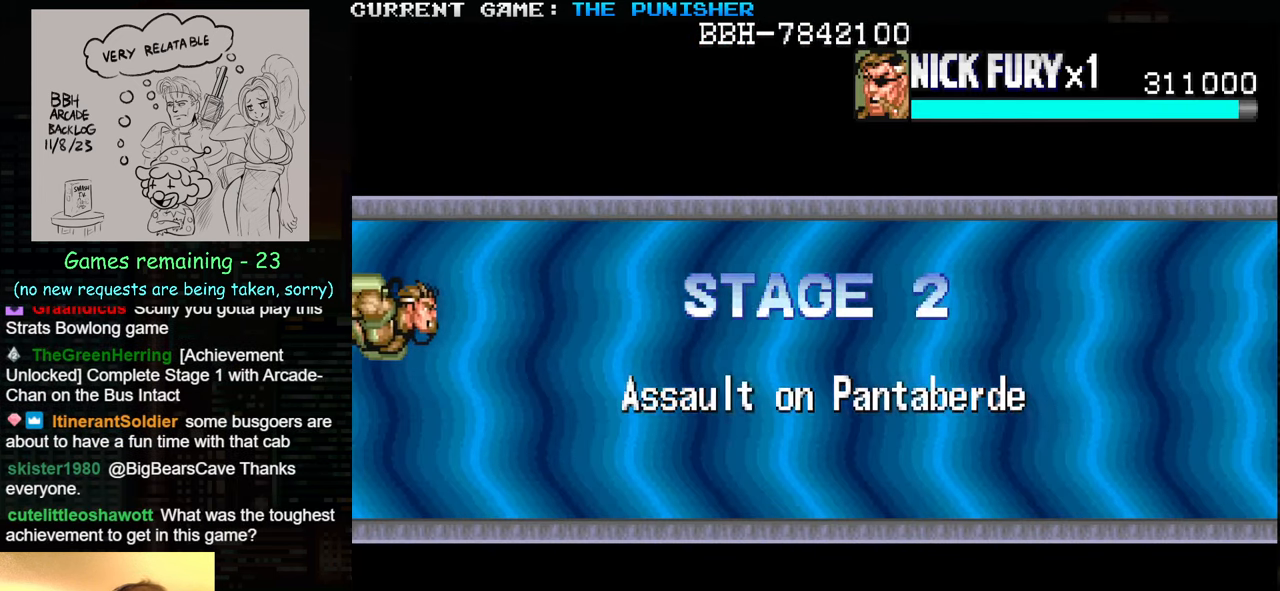
{"buttons": [], "left_stick": "center", "events": []}
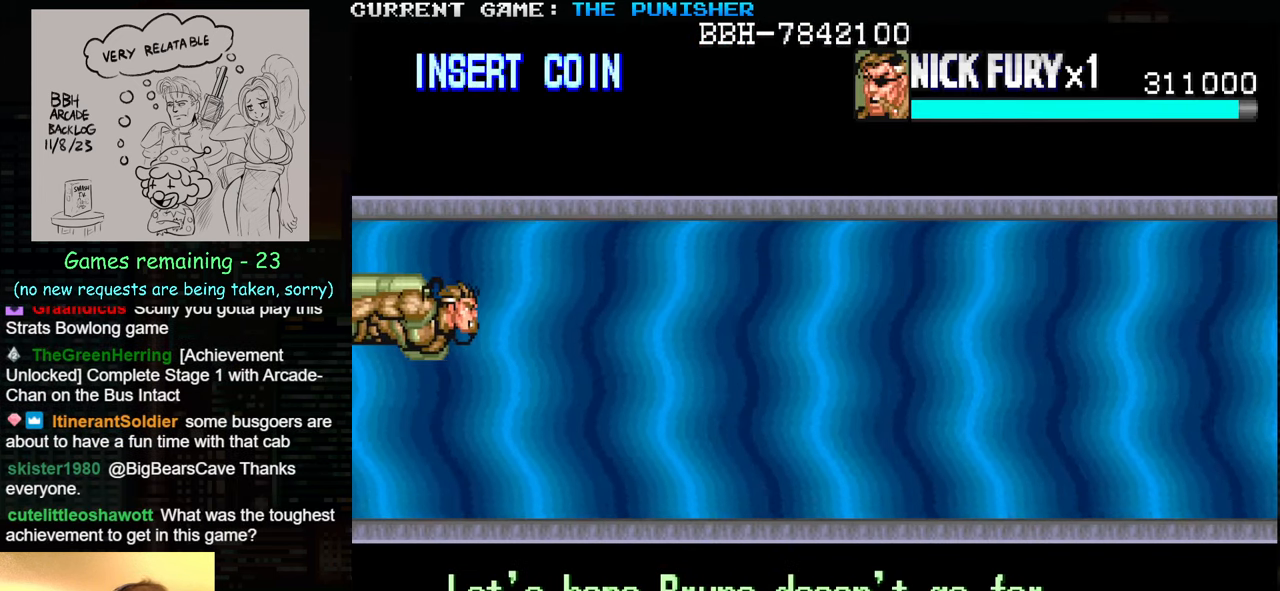
{"buttons": [], "left_stick": "center", "events": []}
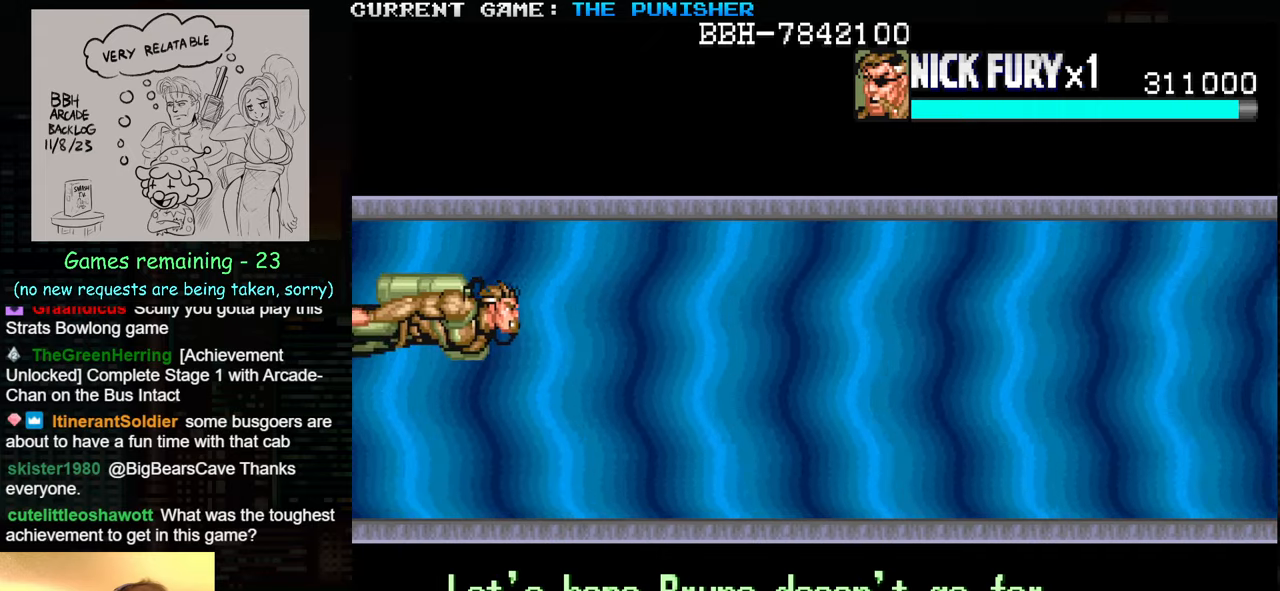
{"buttons": [], "left_stick": "center", "events": []}
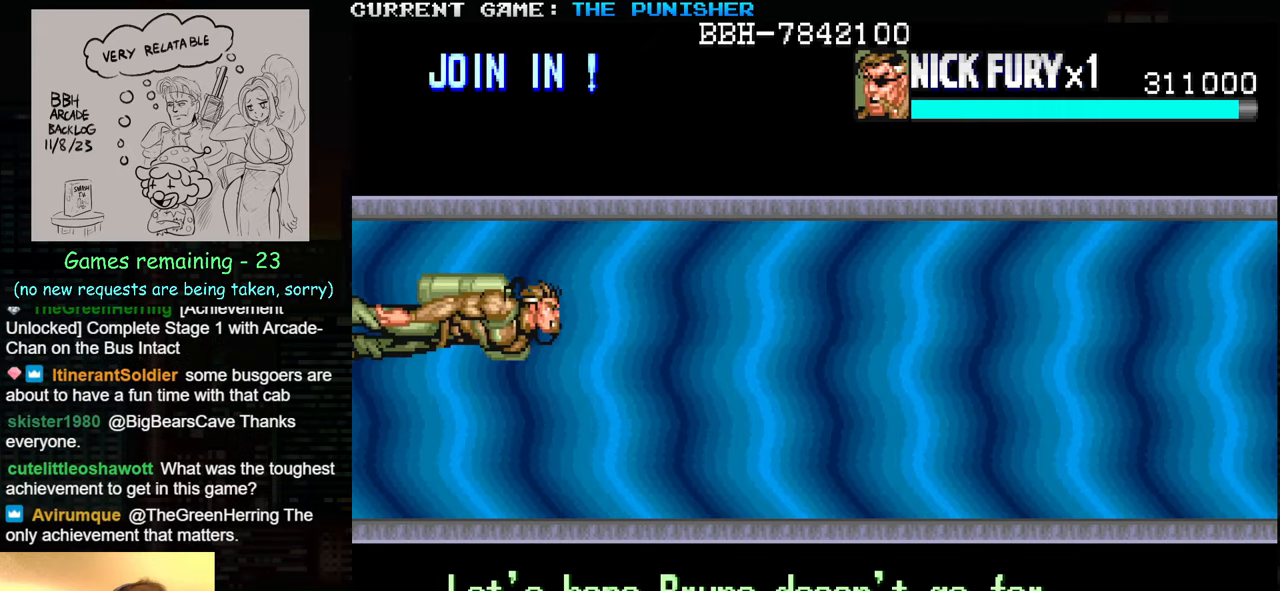
{"buttons": [], "left_stick": "center", "events": []}
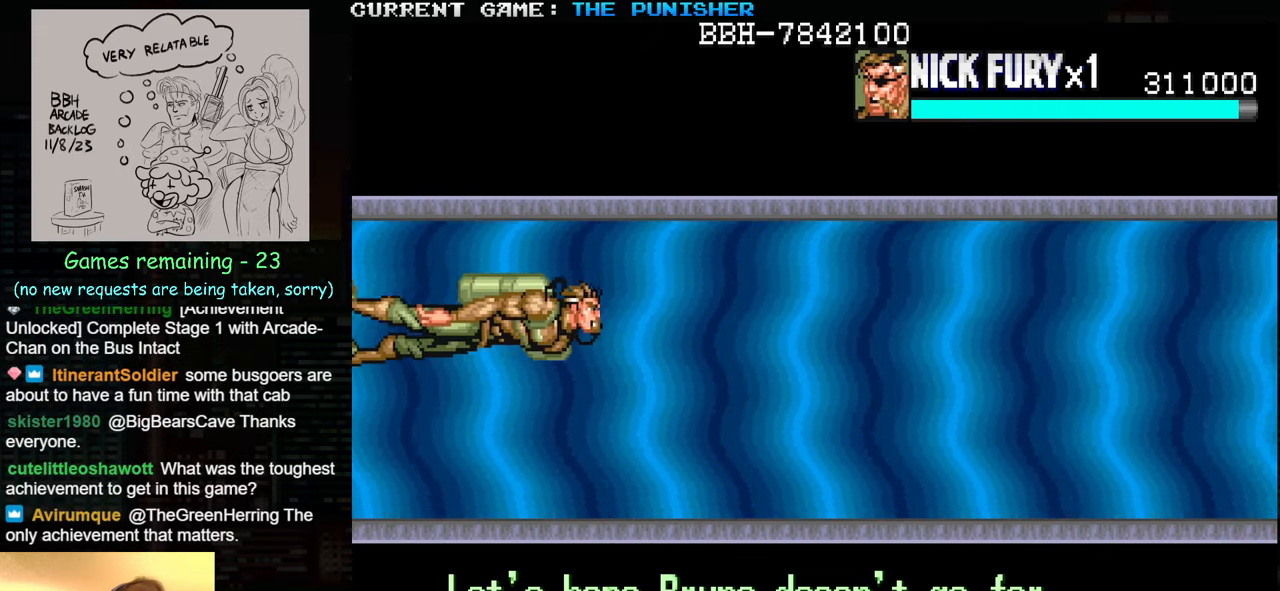
{"buttons": [], "left_stick": "center", "events": [[67, "SQUARE", "down"], [134, "SQUARE", "up"]]}
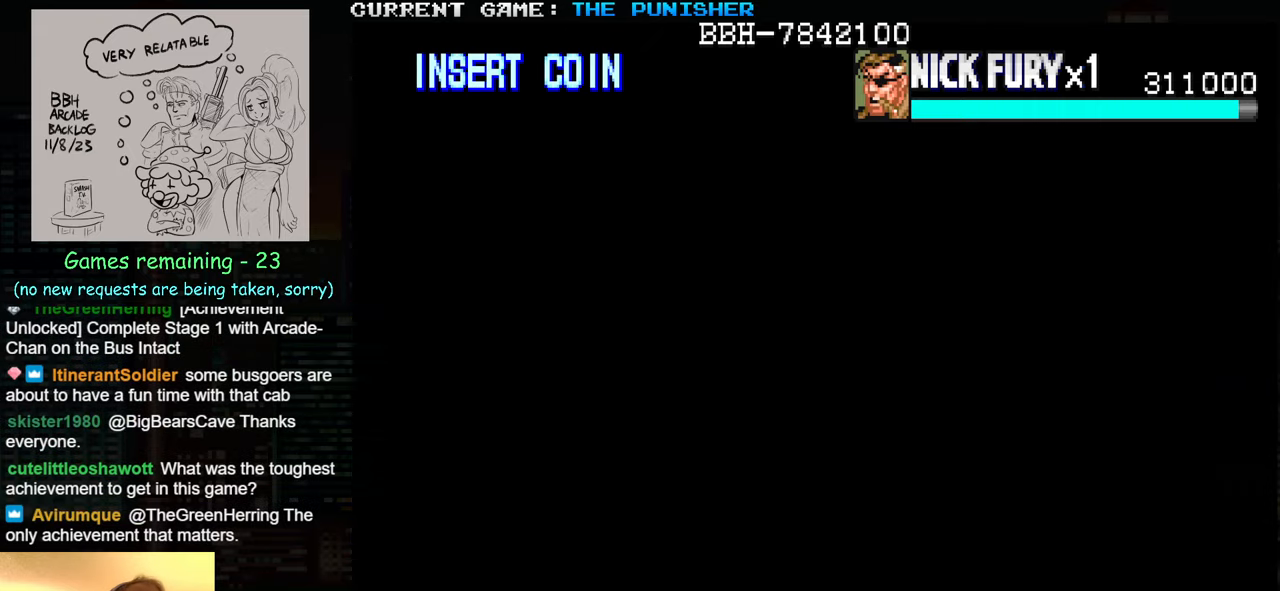
{"buttons": [], "left_stick": "up-left", "events": [[200, "left_stick", "left"], [334, "left_stick", "up-left"]]}
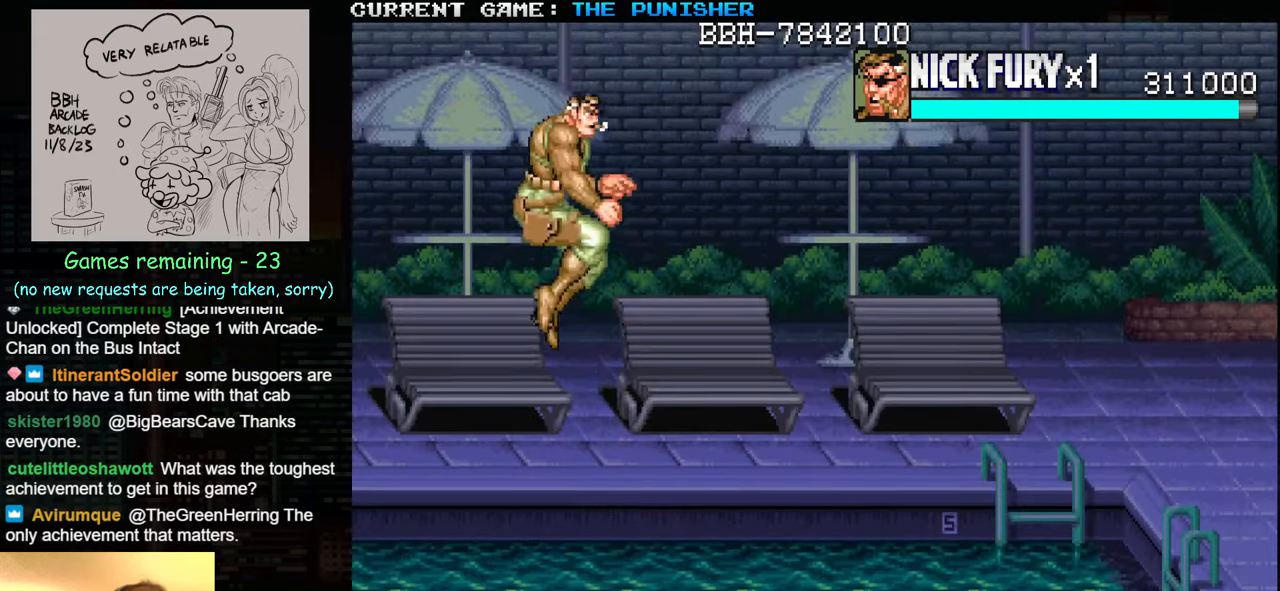
{"buttons": [], "left_stick": "center", "events": [[217, "left_stick", "center"]]}
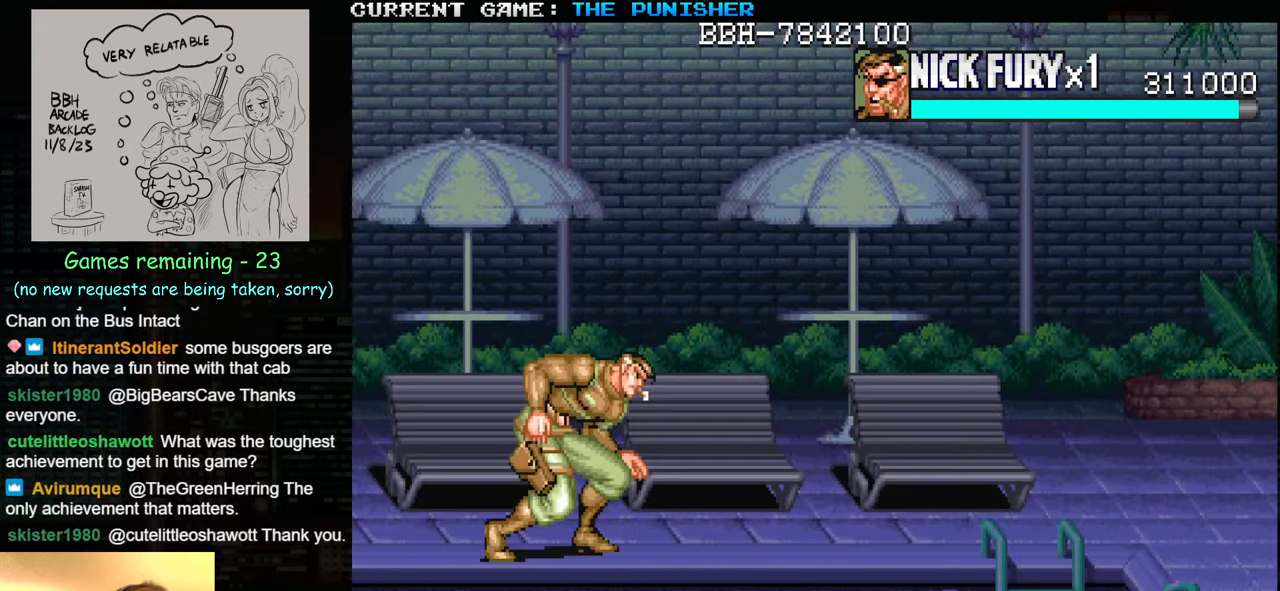
{"buttons": [], "left_stick": "up-left", "events": [[50, "left_stick", "left"], [150, "left_stick", "up-left"]]}
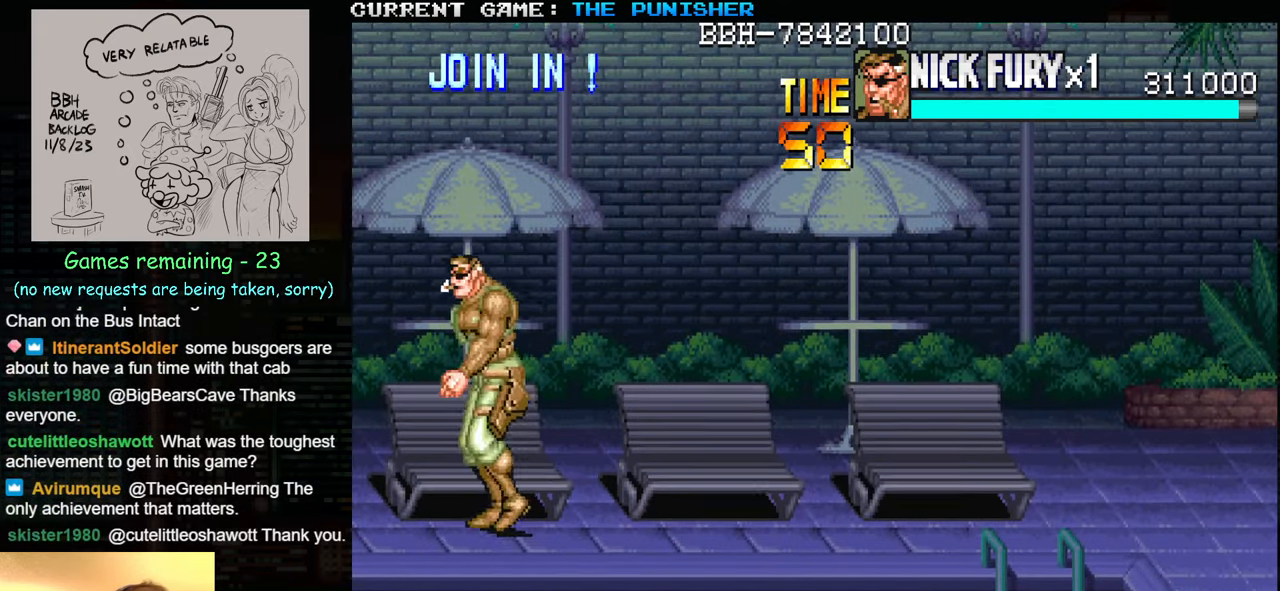
{"buttons": [], "left_stick": "up", "events": [[134, "left_stick", "up-right"], [234, "SQUARE", "down"], [250, "left_stick", "up"], [300, "SQUARE", "up"], [350, "SQUARE", "down"], [400, "SQUARE", "up"], [417, "SQUARE", "down"], [467, "SQUARE", "up"]]}
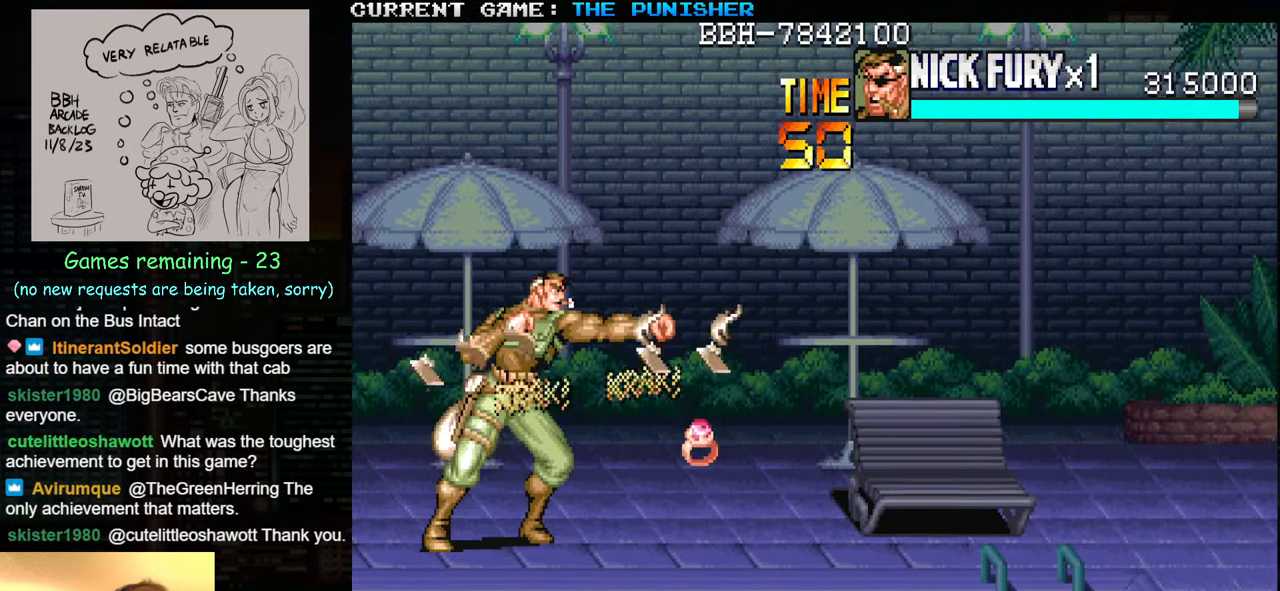
{"buttons": [], "left_stick": "up", "events": [[34, "SQUARE", "down"], [84, "SQUARE", "up"], [100, "SQUARE", "down"], [150, "SQUARE", "up"]]}
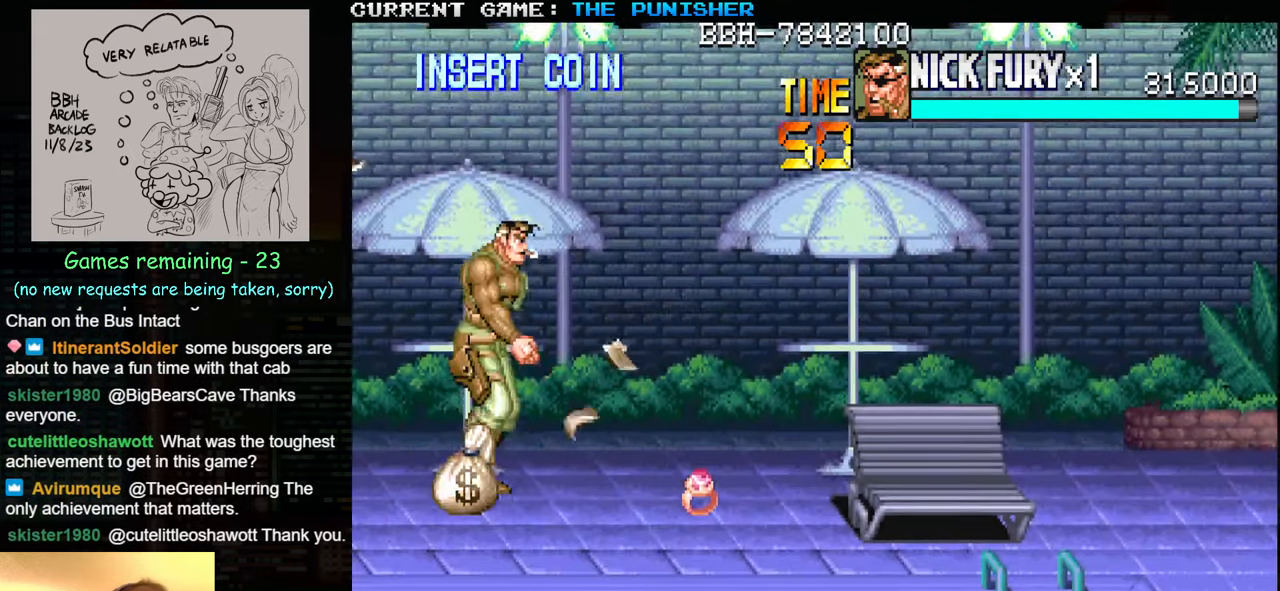
{"buttons": [], "left_stick": "up", "events": [[117, "SQUARE", "down"], [184, "SQUARE", "up"], [384, "SQUARE", "down"], [450, "SQUARE", "up"]]}
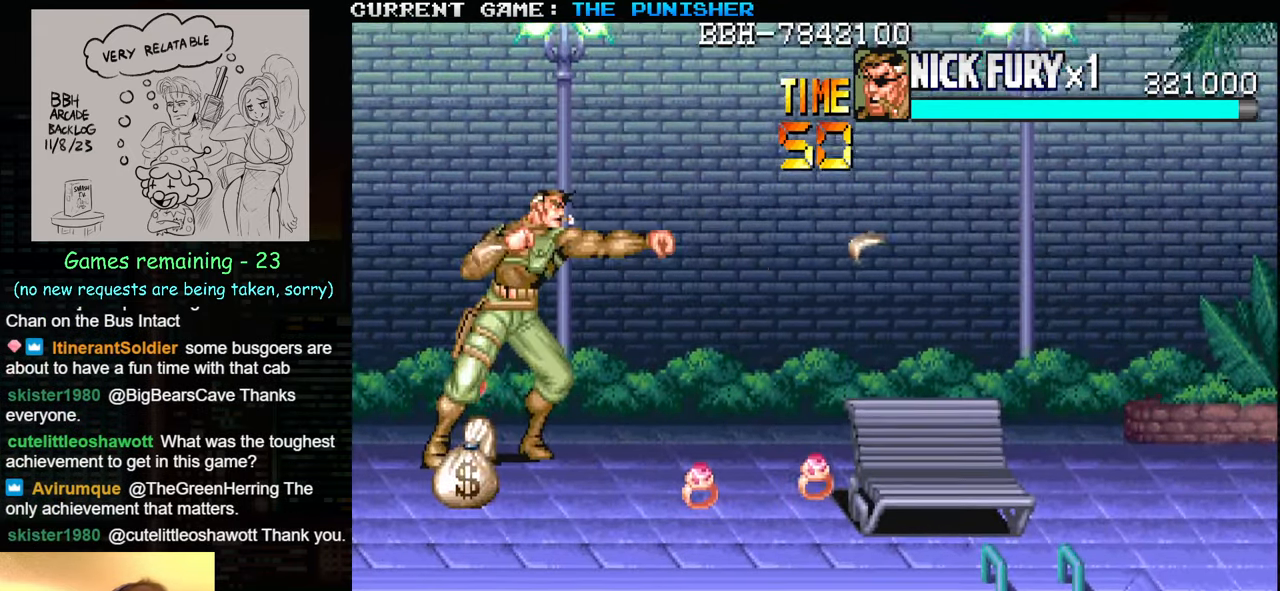
{"buttons": [], "left_stick": "down", "events": [[34, "SQUARE", "down"], [84, "SQUARE", "up"], [100, "SQUARE", "down"], [134, "SQUARE", "up"], [234, "SQUARE", "down"], [333, "SQUARE", "up"], [400, "left_stick", "center"], [450, "left_stick", "down"]]}
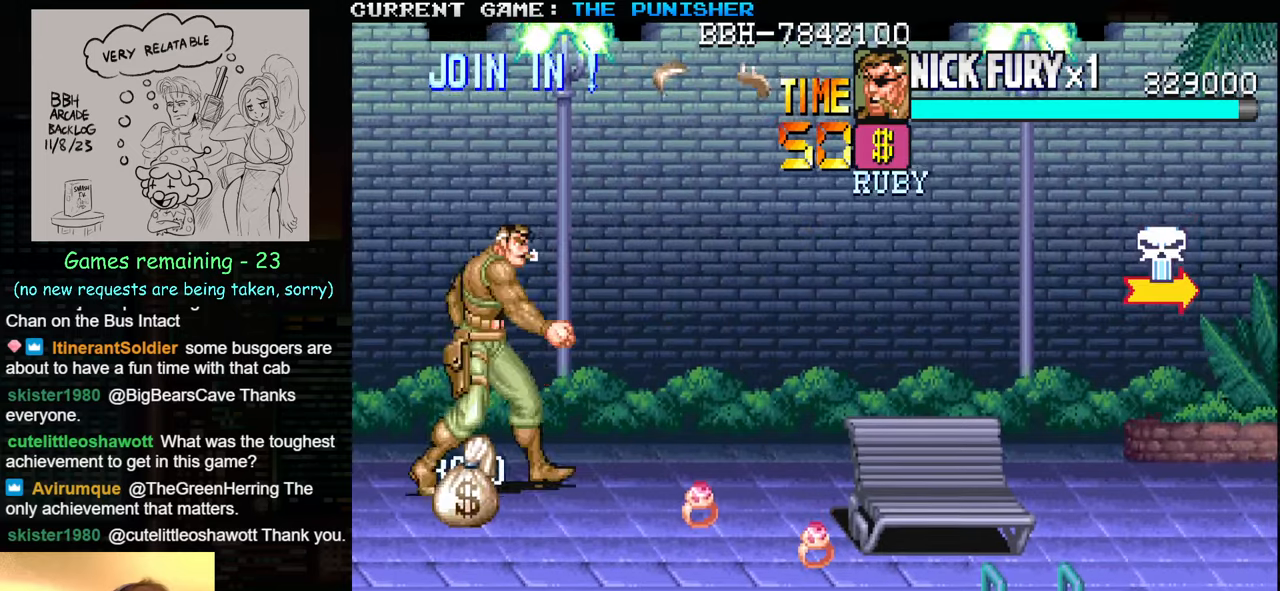
{"buttons": [], "left_stick": "right", "events": [[183, "SQUARE", "down"], [266, "SQUARE", "up"], [266, "left_stick", "center"], [316, "left_stick", "right"]]}
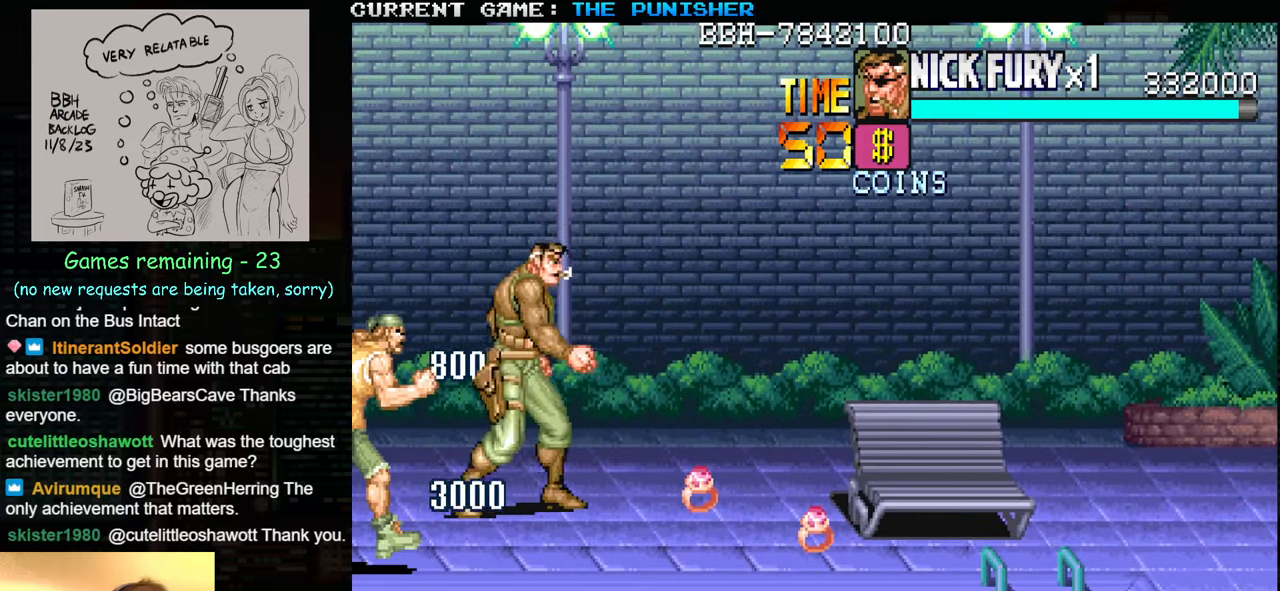
{"buttons": [], "left_stick": "up-right", "events": [[200, "left_stick", "up-right"]]}
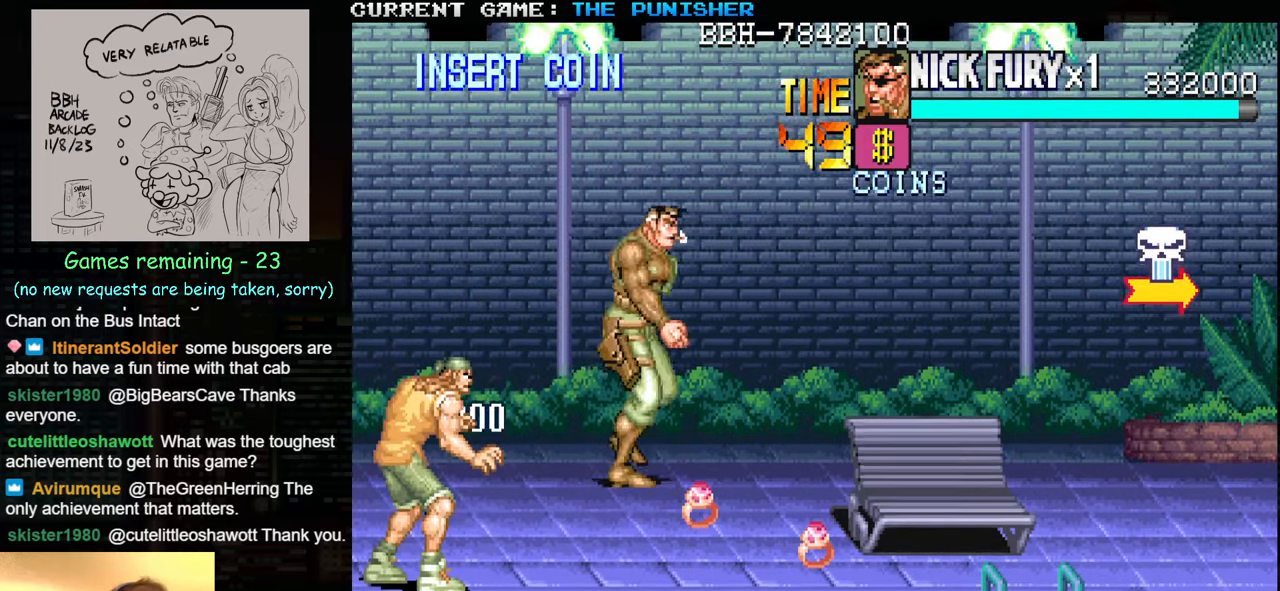
{"buttons": [], "left_stick": "left", "events": [[16, "left_stick", "up-left"], [283, "left_stick", "left"]]}
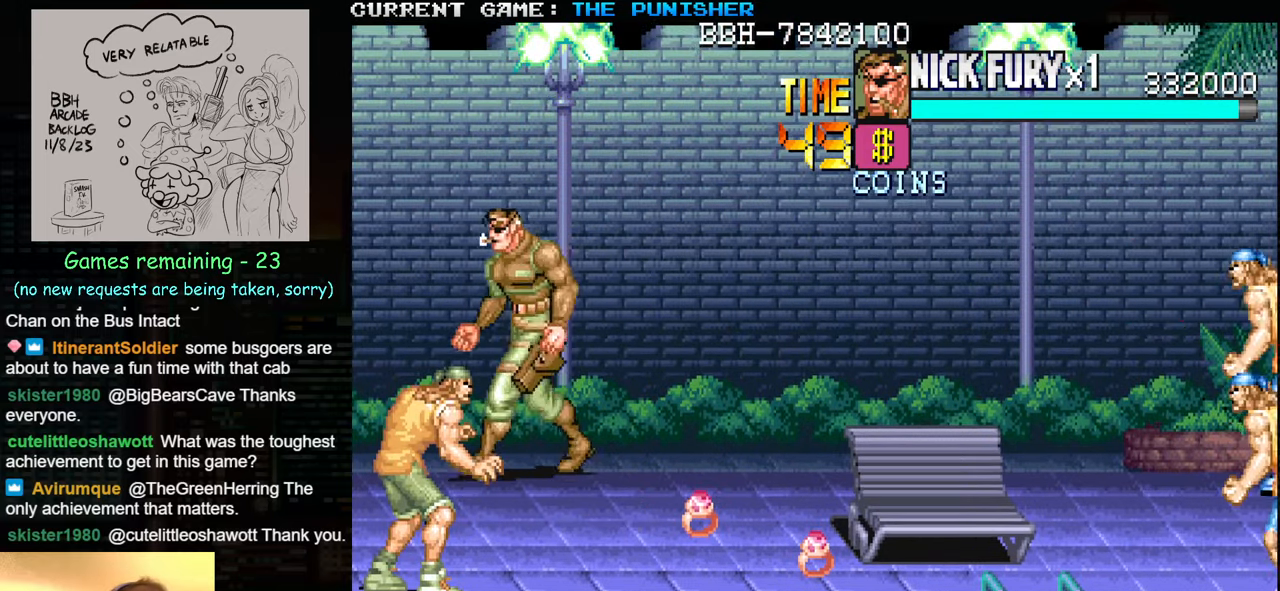
{"buttons": [], "left_stick": "down-left", "events": [[16, "left_stick", "center"], [350, "left_stick", "left"], [416, "left_stick", "down-left"]]}
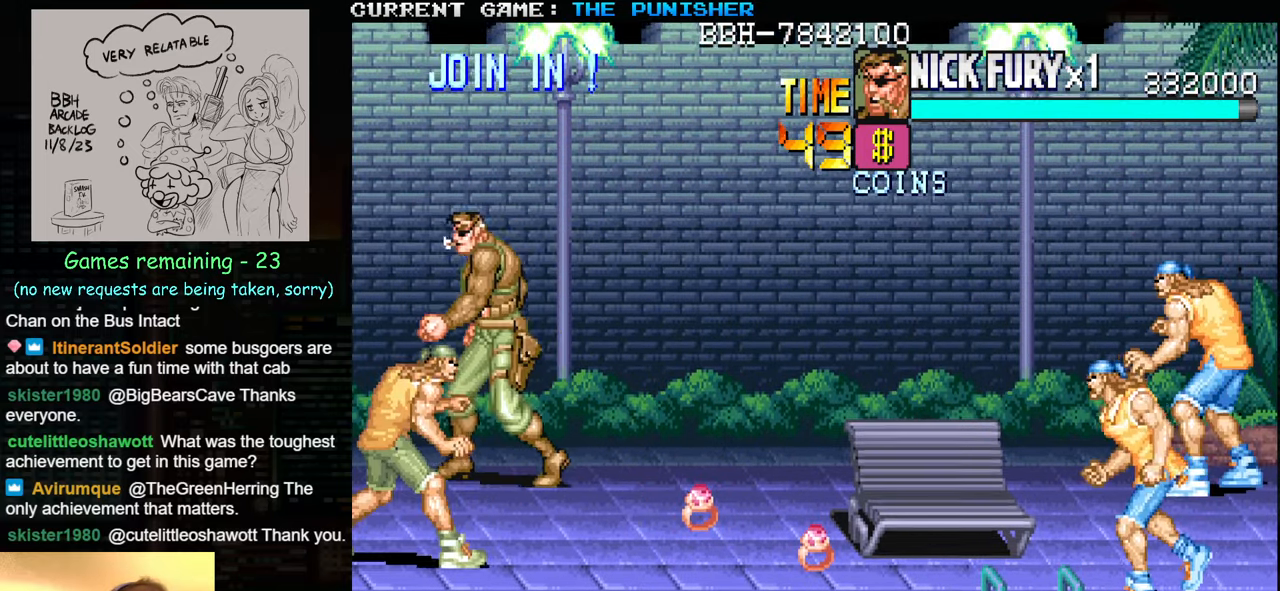
{"buttons": [], "left_stick": "down-left", "events": []}
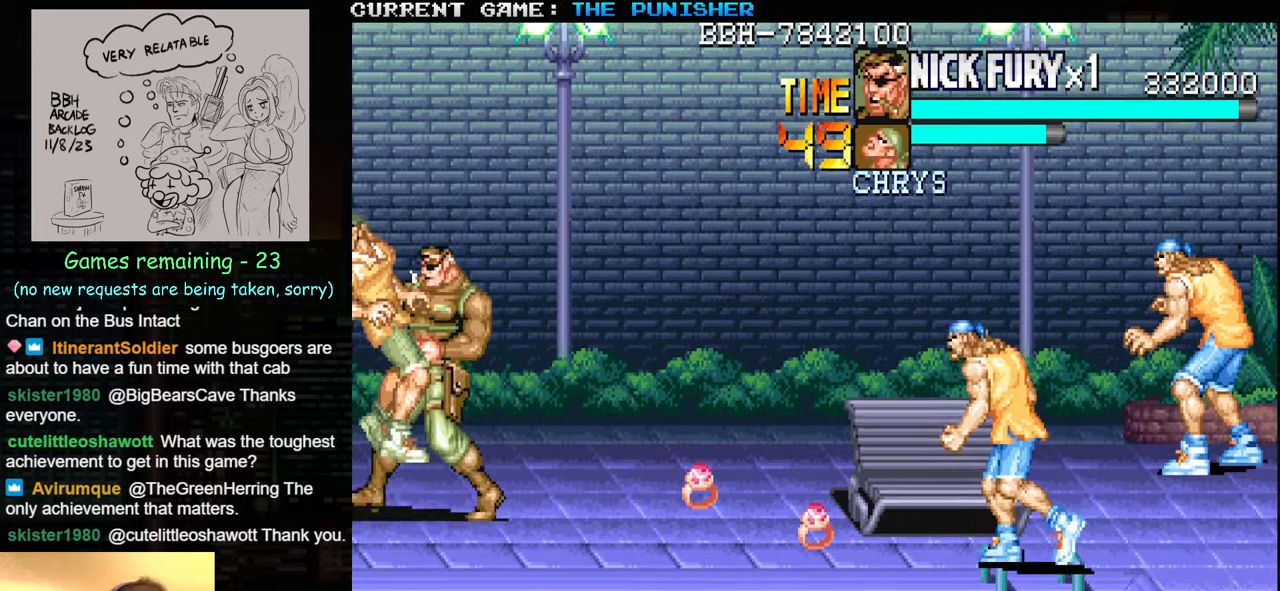
{"buttons": ["SQUARE"], "left_stick": "right", "events": [[83, "left_stick", "right"], [216, "left_stick", "center"], [400, "left_stick", "right"], [483, "SQUARE", "down"]]}
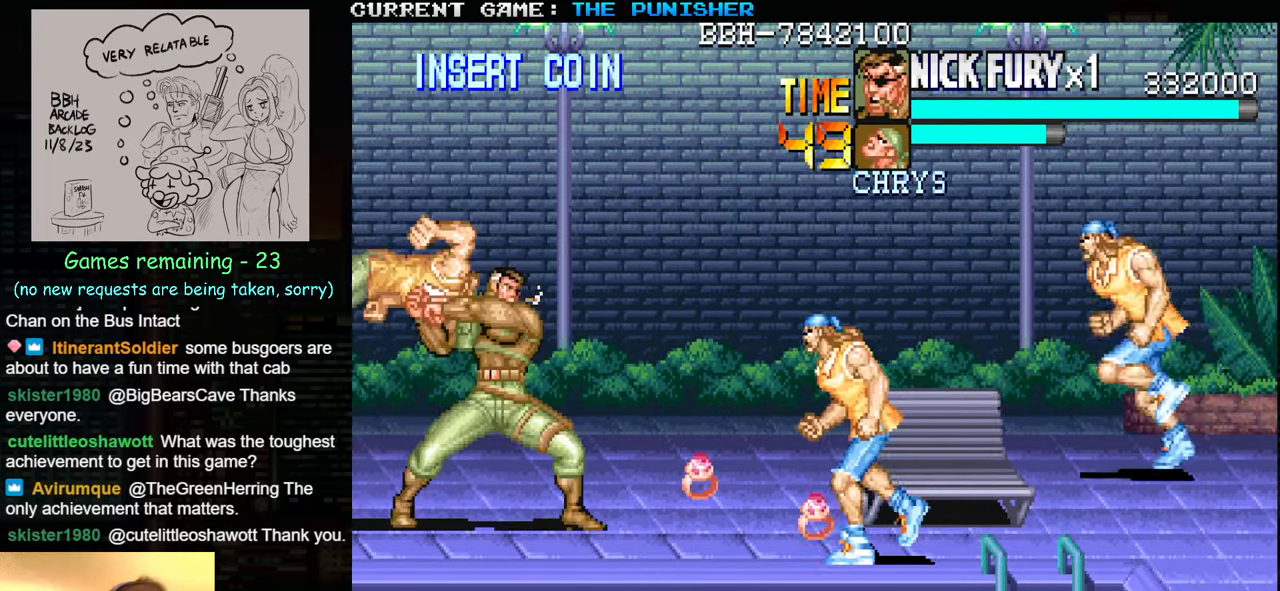
{"buttons": [], "left_stick": "right", "events": [[116, "SQUARE", "up"]]}
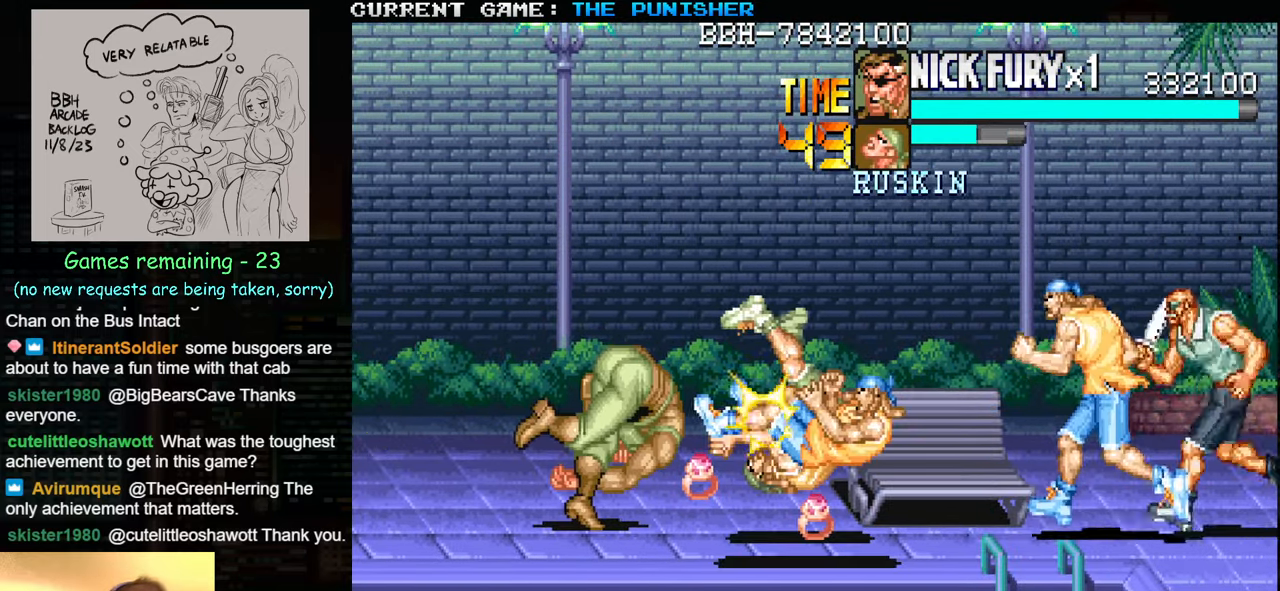
{"buttons": [], "left_stick": "up", "events": [[266, "left_stick", "up"]]}
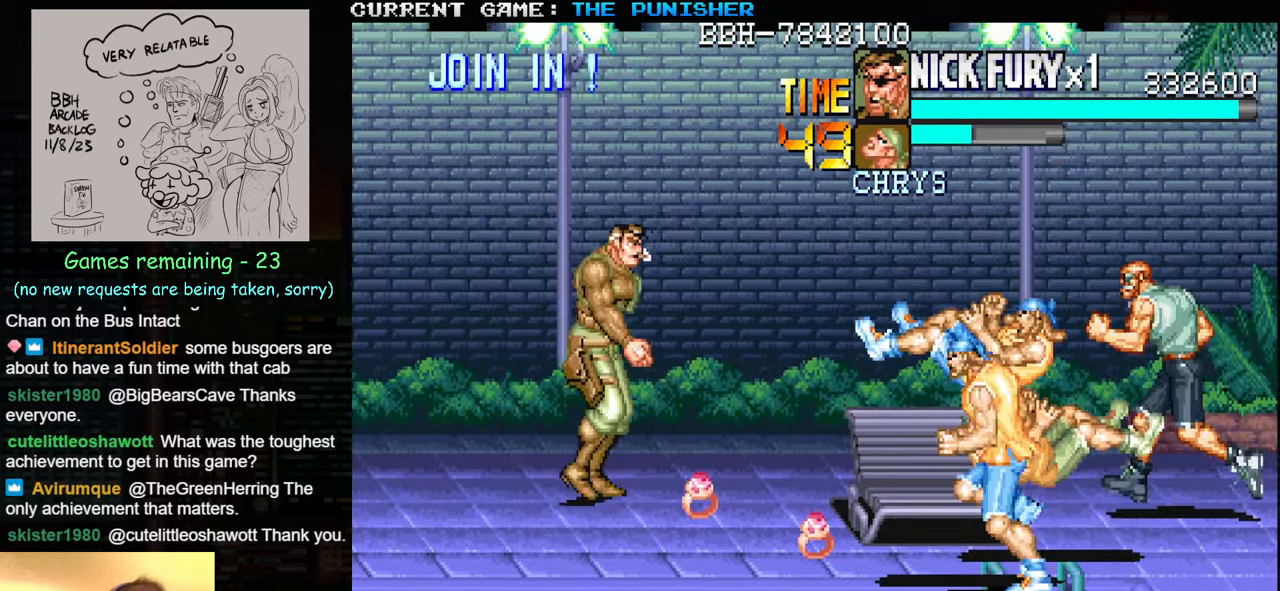
{"buttons": [], "left_stick": "down-left", "events": [[216, "left_stick", "up-left"], [416, "left_stick", "down-left"]]}